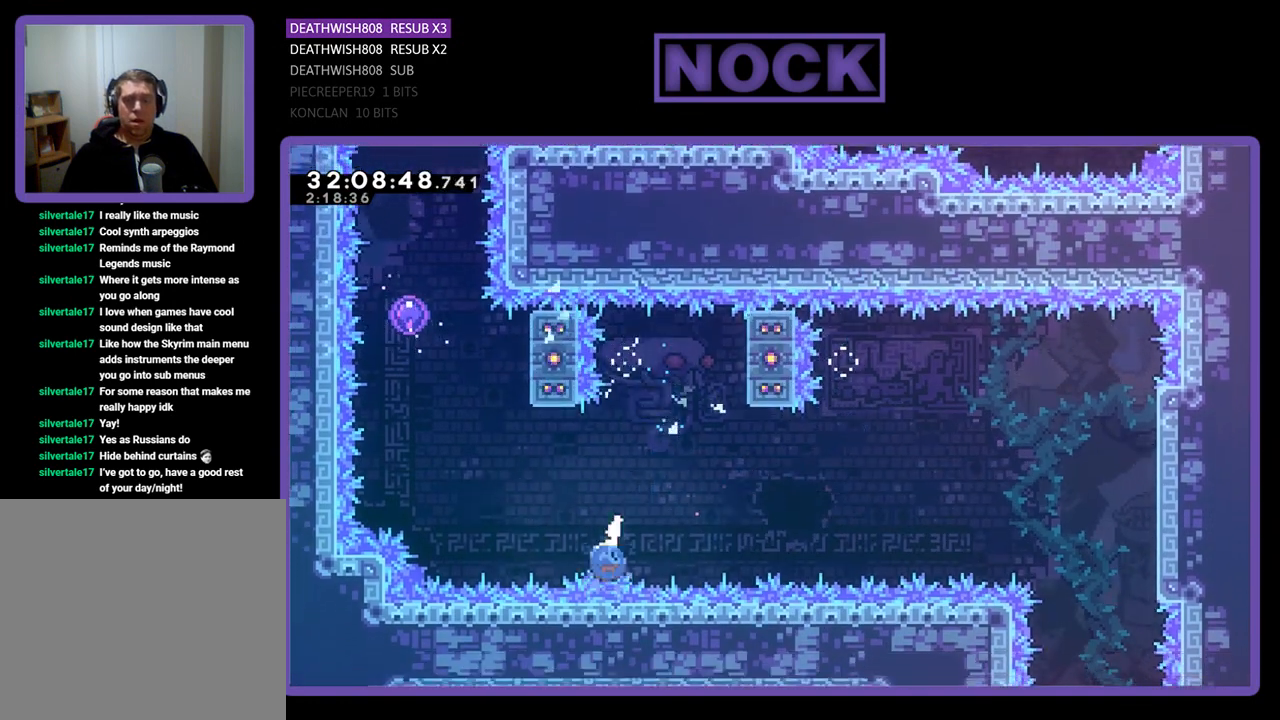
Gameplay with a controller (PlayStation layout); each line is a JSON object with the inputs held at the frame after it. "events" lists button and stick changes between this image and that frame as [ms after this image, input, new state], when the widget could be followed in between. Not read: right_stick.
{"buttons": ["CIRCLE", "R2", "DPAD_UP", "DPAD_RIGHT"], "left_stick": "center", "events": [[300, "CIRCLE", "up"], [300, "DPAD_LEFT", "up"], [367, "CIRCLE", "down"], [433, "DPAD_RIGHT", "down"]]}
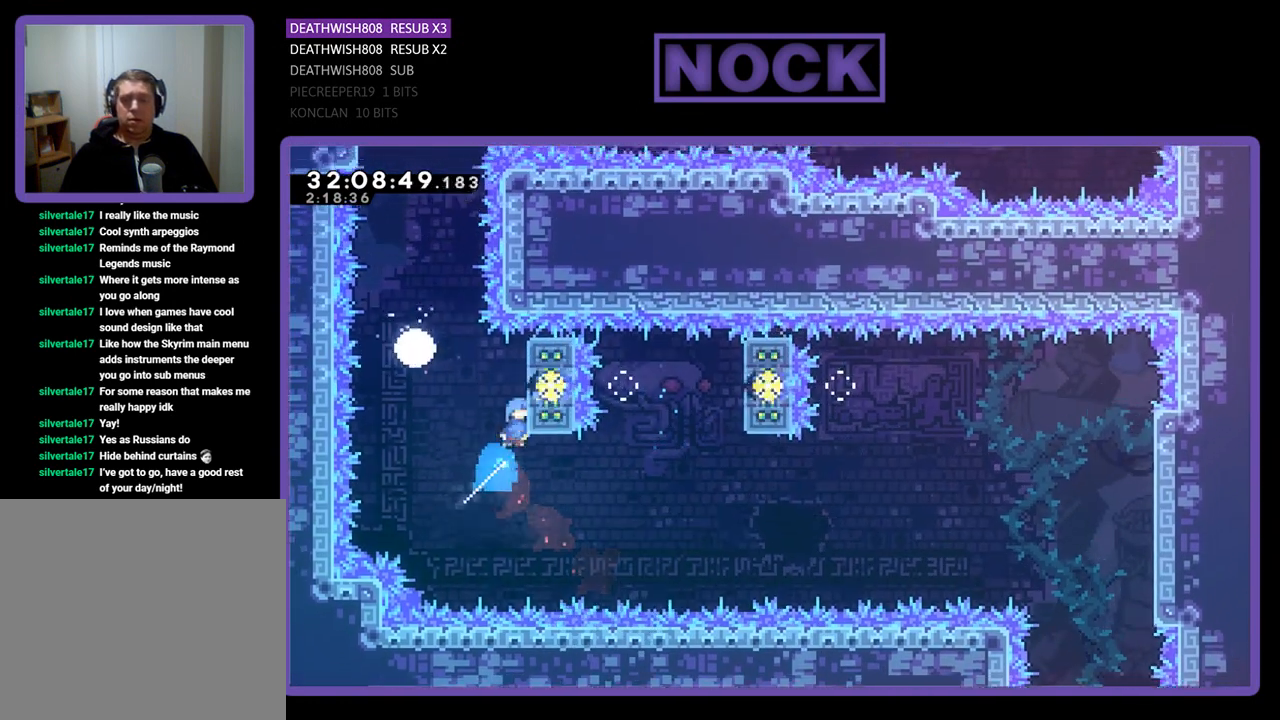
{"buttons": ["R2", "DPAD_LEFT"], "left_stick": "center", "events": [[233, "CIRCLE", "up"], [333, "DPAD_RIGHT", "up"], [333, "DPAD_UP", "up"], [433, "DPAD_LEFT", "down"]]}
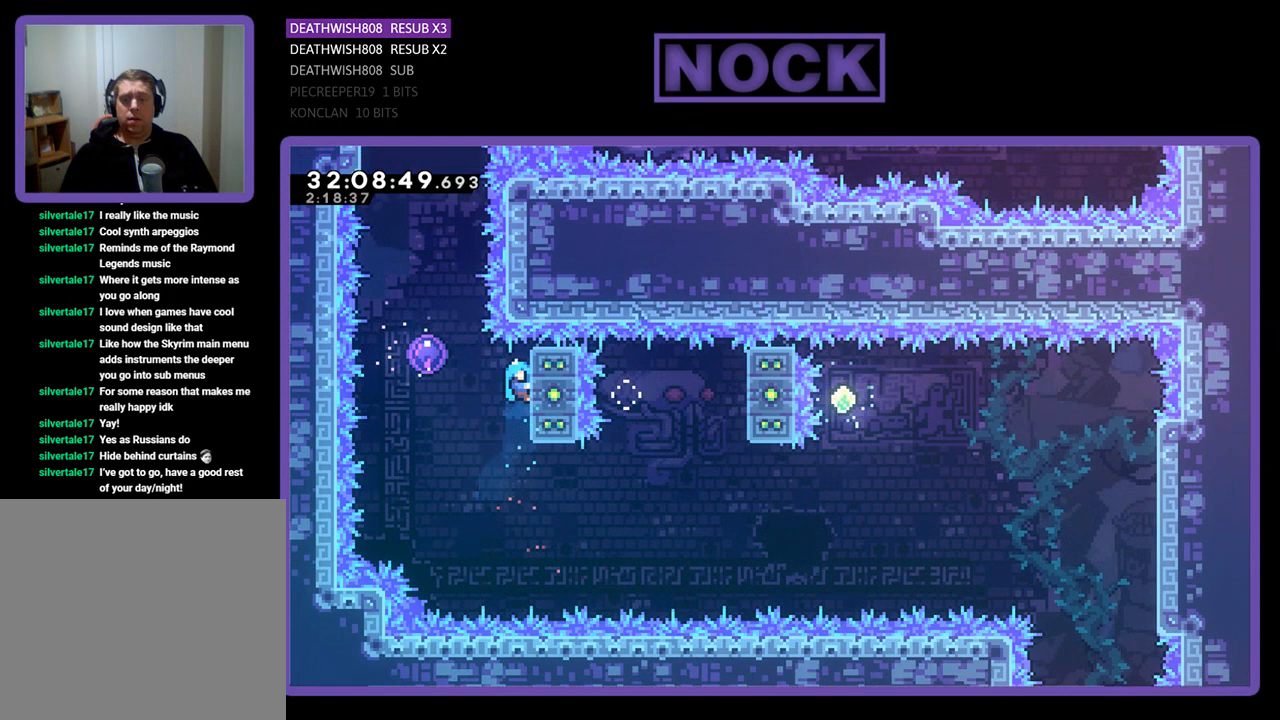
{"buttons": ["CROSS", "R2", "DPAD_UP", "DPAD_LEFT"], "left_stick": "center", "events": [[167, "DPAD_DOWN", "down"], [433, "CROSS", "down"], [433, "DPAD_DOWN", "up"], [500, "DPAD_UP", "down"]]}
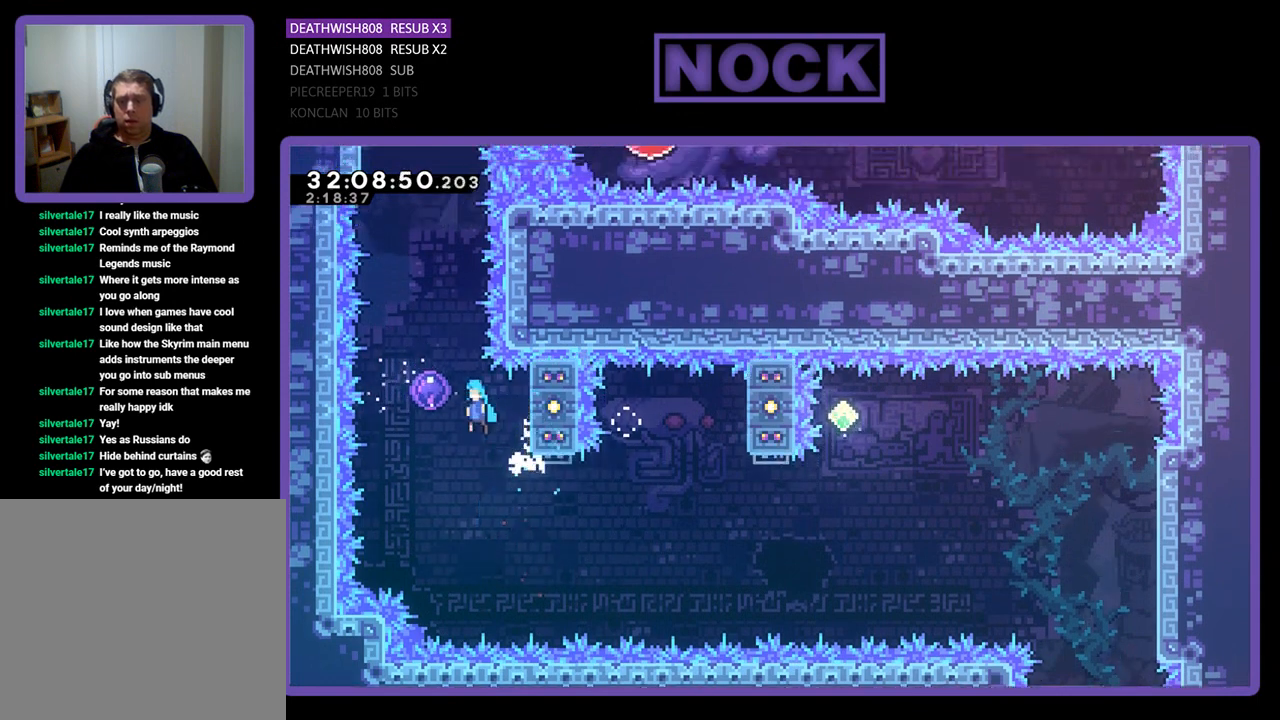
{"buttons": ["R2", "DPAD_UP"], "left_stick": "center", "events": [[233, "CROSS", "up"], [267, "DPAD_LEFT", "up"], [333, "DPAD_UP", "up"], [467, "DPAD_UP", "down"]]}
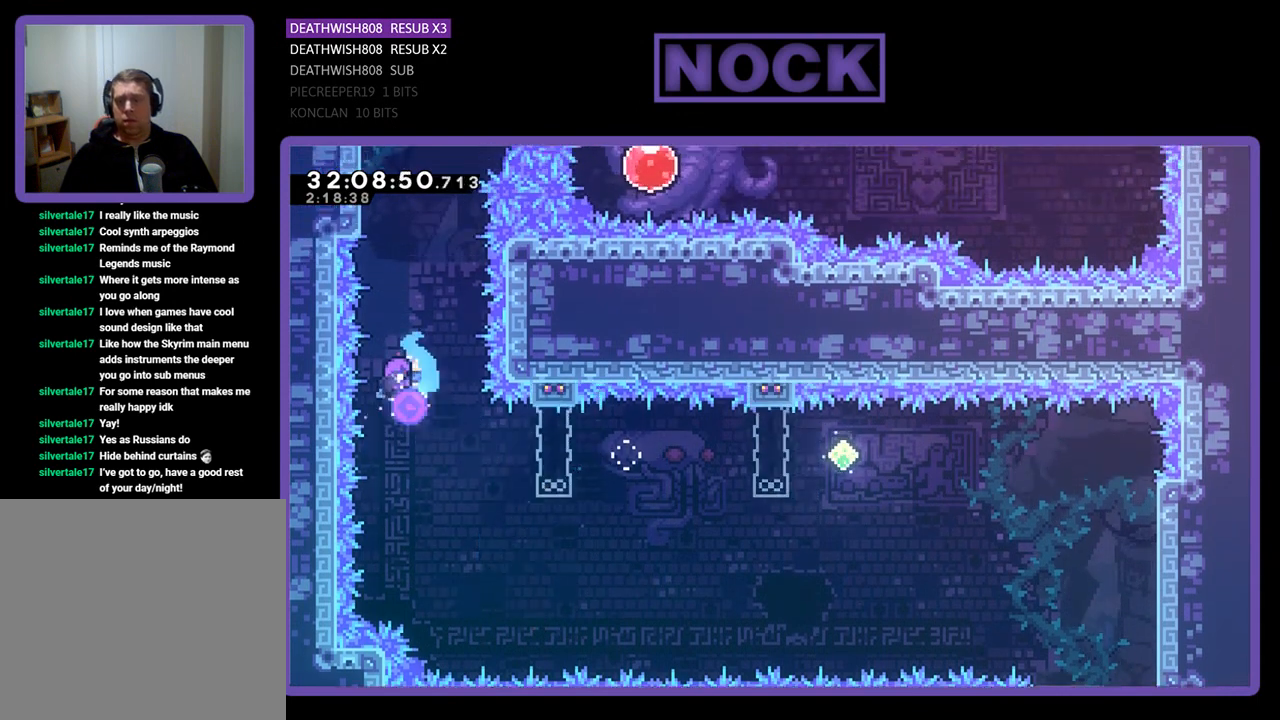
{"buttons": ["R2", "DPAD_UP", "DPAD_LEFT"], "left_stick": "center", "events": [[400, "DPAD_LEFT", "down"]]}
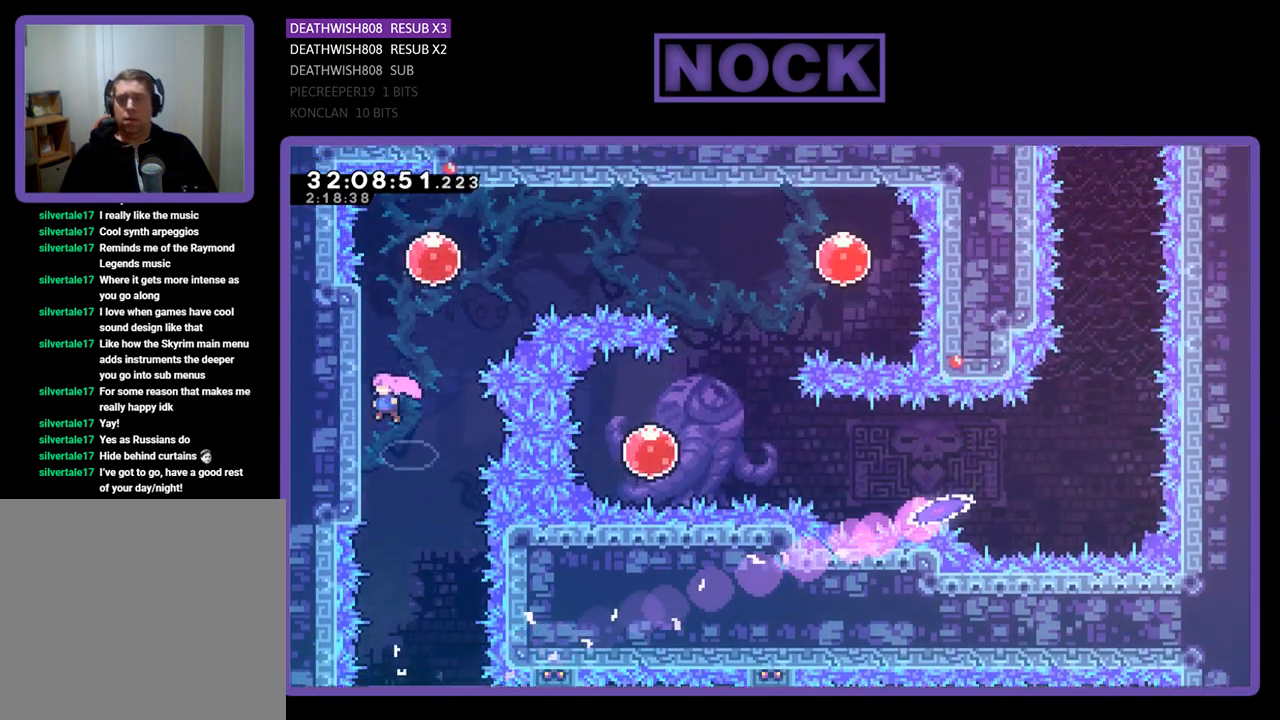
{"buttons": ["R2", "DPAD_UP"], "left_stick": "center", "events": [[233, "DPAD_UP", "up"], [333, "DPAD_LEFT", "up"], [467, "DPAD_UP", "down"]]}
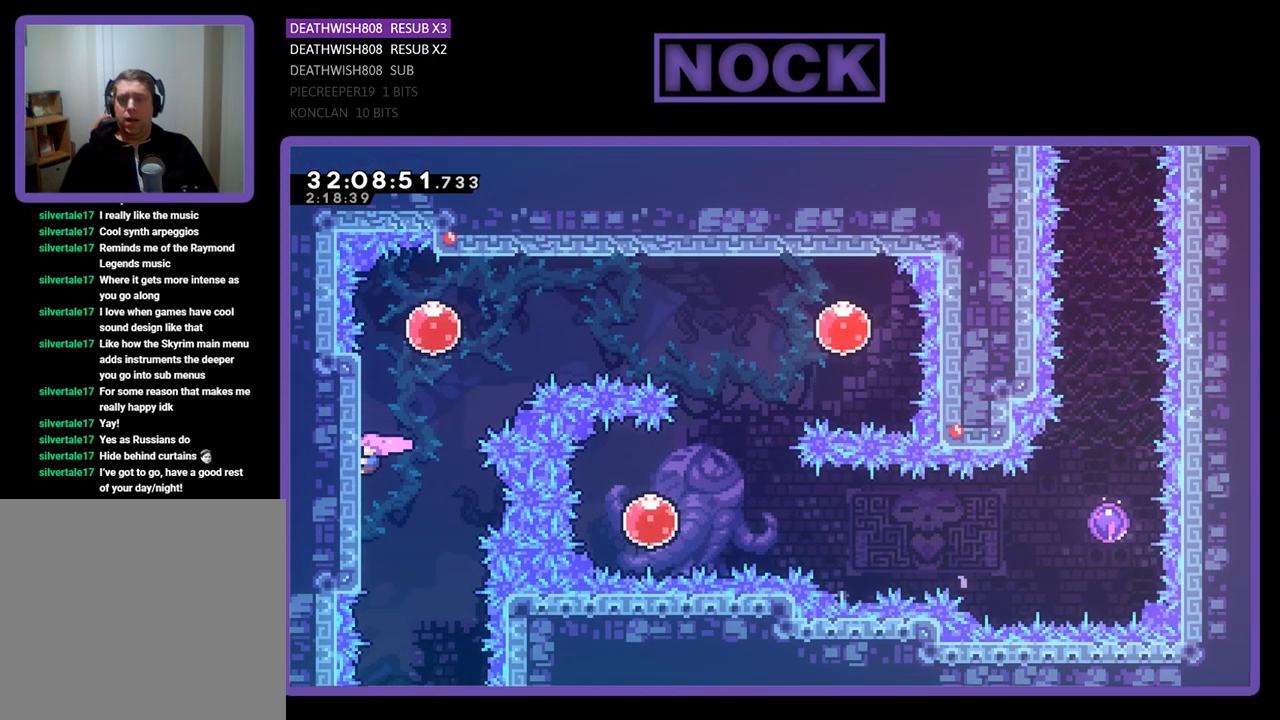
{"buttons": ["R2"], "left_stick": "center", "events": [[300, "DPAD_UP", "up"]]}
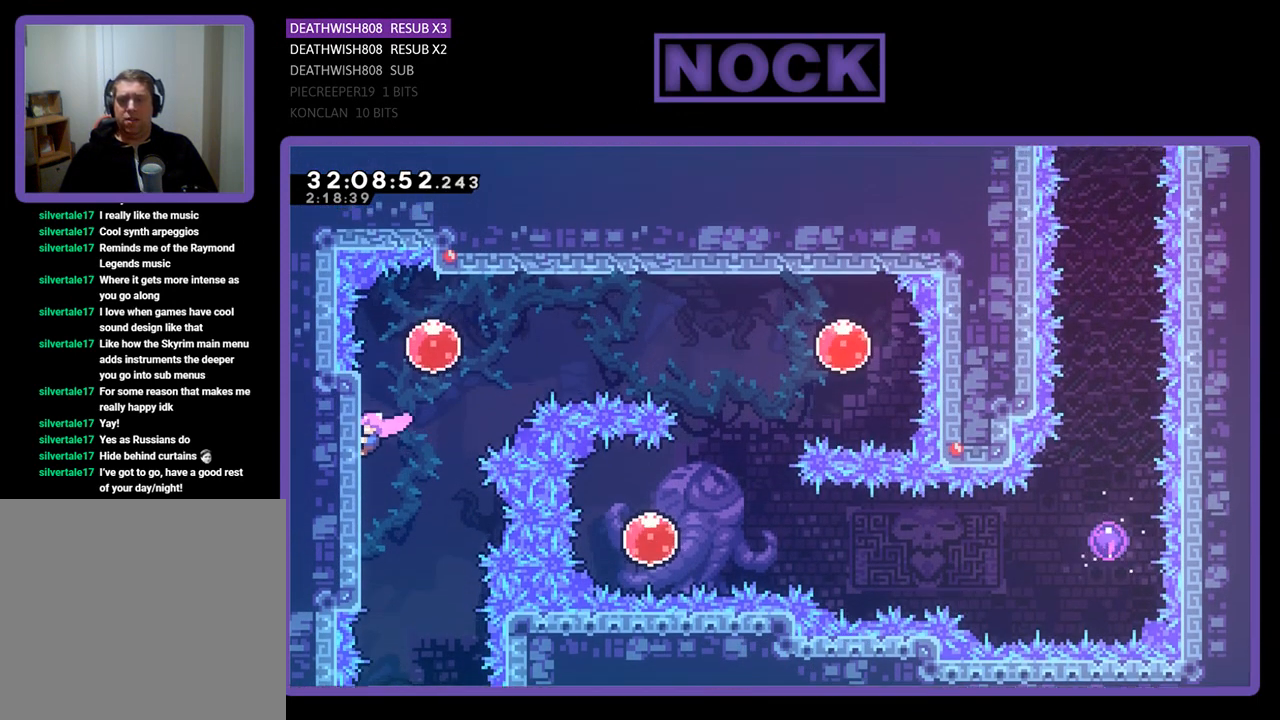
{"buttons": ["R2", "DPAD_RIGHT"], "left_stick": "center", "events": [[100, "CROSS", "down"], [100, "DPAD_RIGHT", "down"], [167, "DPAD_UP", "down"], [333, "DPAD_UP", "up"], [500, "CROSS", "up"]]}
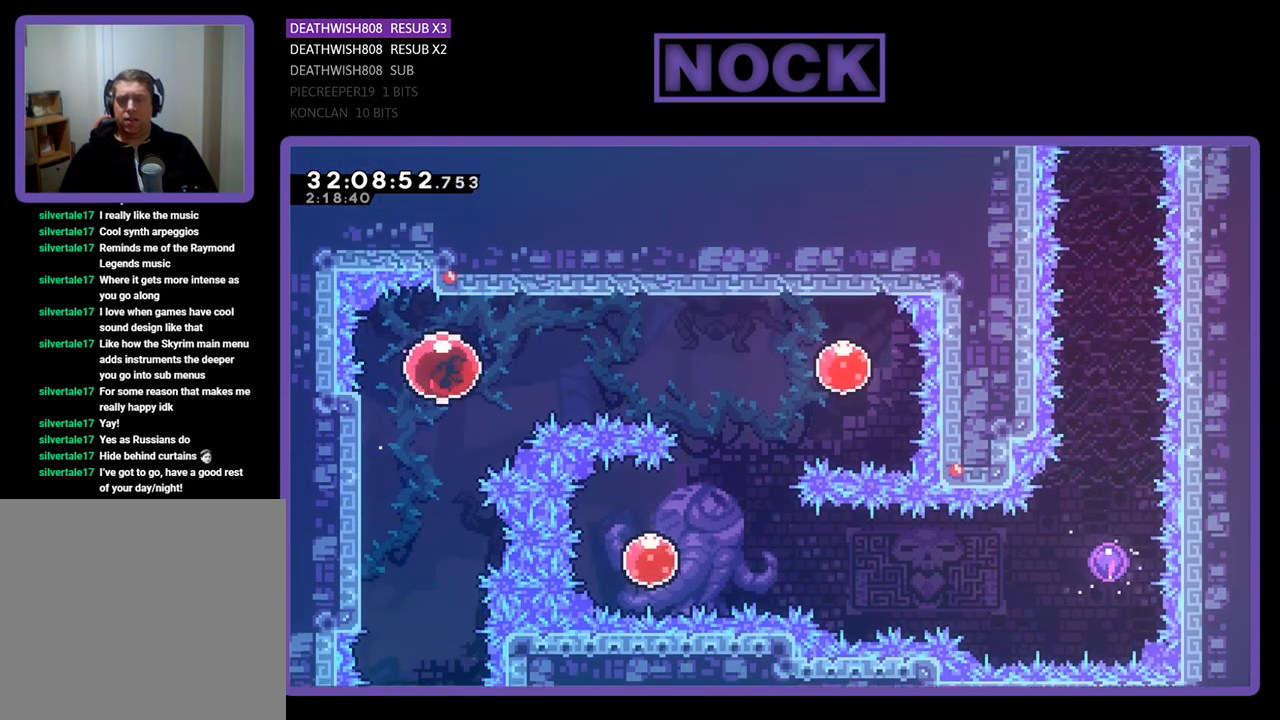
{"buttons": ["R2", "DPAD_RIGHT"], "left_stick": "center", "events": []}
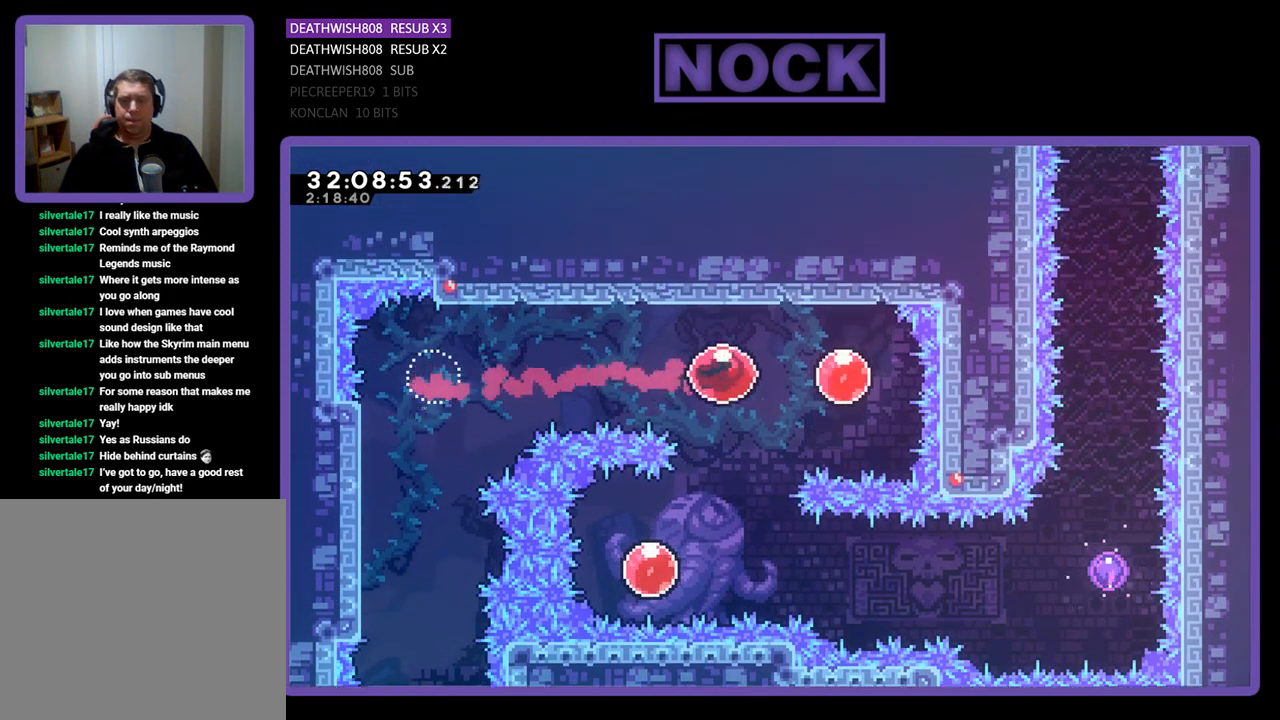
{"buttons": ["R2", "DPAD_DOWN", "DPAD_LEFT"], "left_stick": "center", "events": [[67, "DPAD_RIGHT", "up"], [133, "DPAD_DOWN", "down"], [133, "DPAD_LEFT", "down"]]}
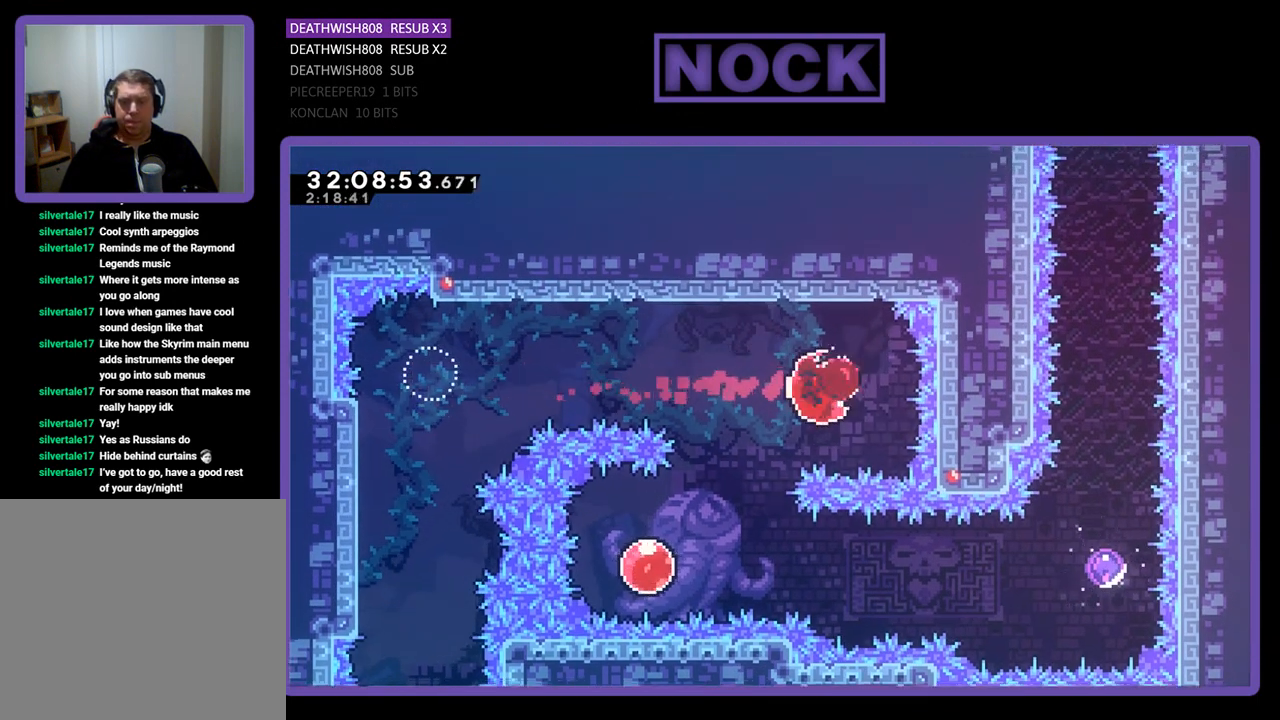
{"buttons": ["R2", "DPAD_RIGHT"], "left_stick": "center", "events": [[267, "DPAD_LEFT", "up"], [267, "DPAD_RIGHT", "down"], [467, "DPAD_DOWN", "up"]]}
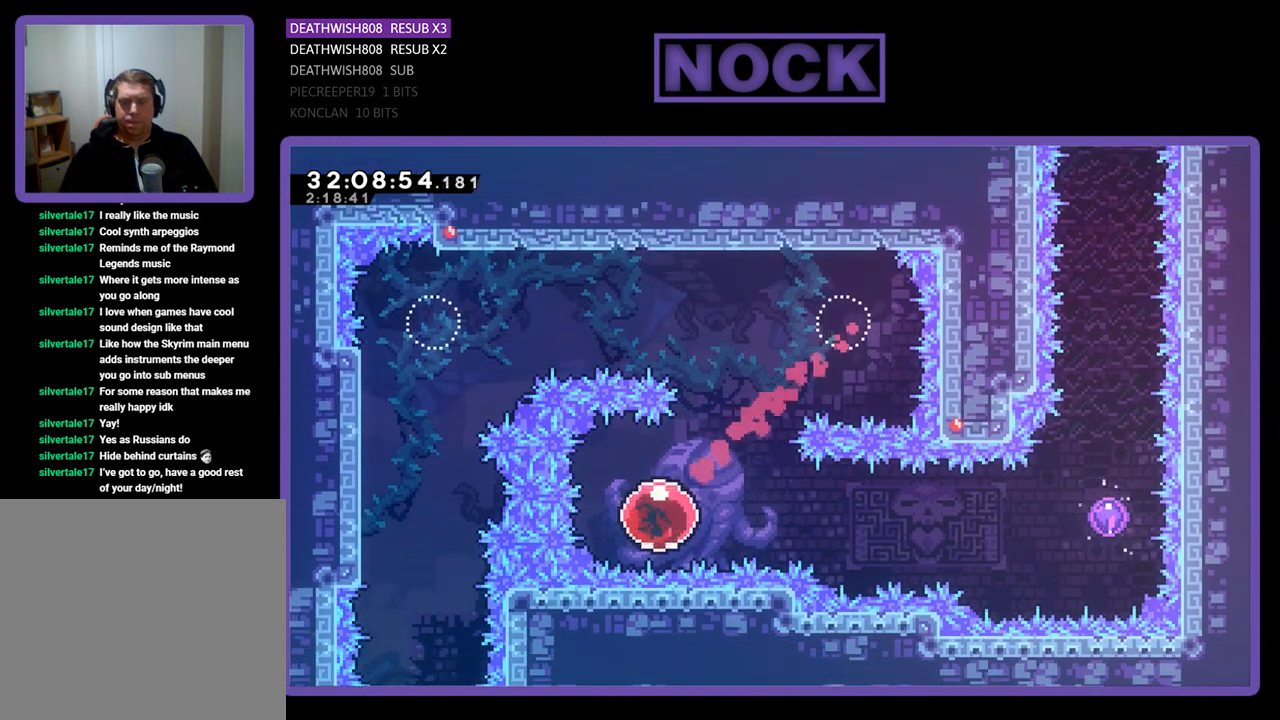
{"buttons": ["R2", "DPAD_RIGHT"], "left_stick": "center", "events": []}
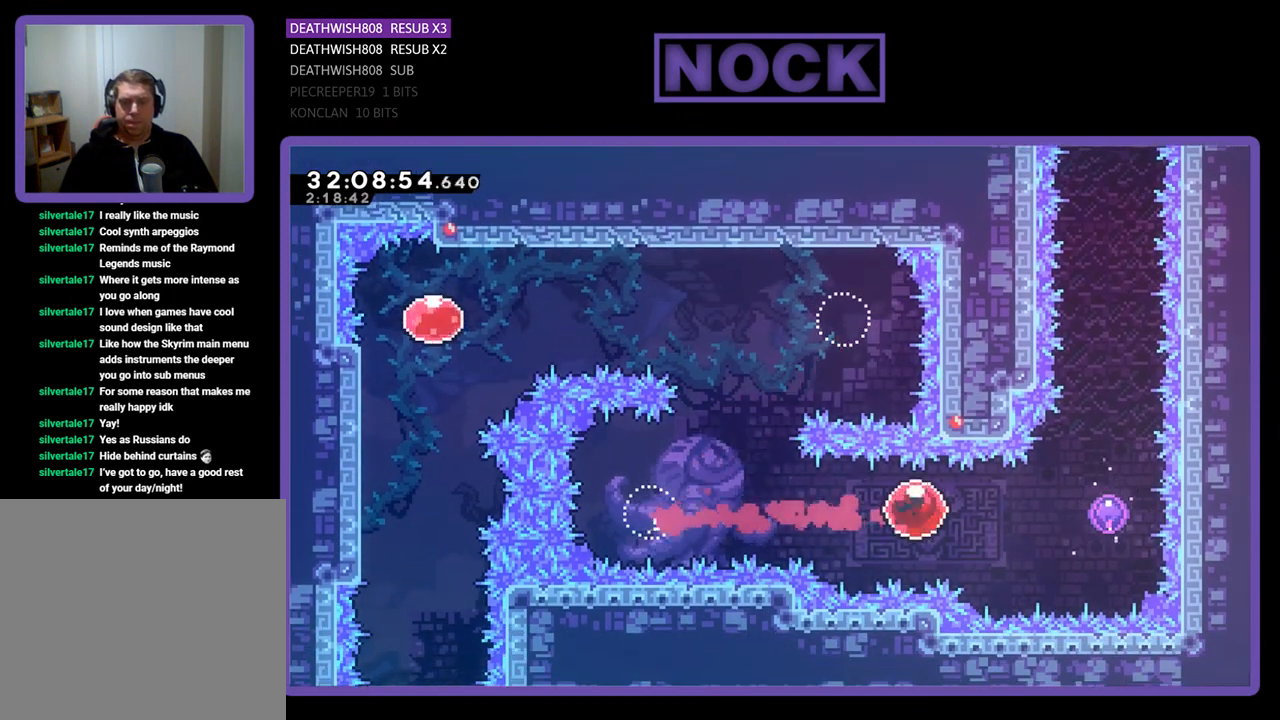
{"buttons": ["R2", "DPAD_UP"], "left_stick": "center", "events": [[167, "DPAD_RIGHT", "up"], [167, "DPAD_UP", "down"]]}
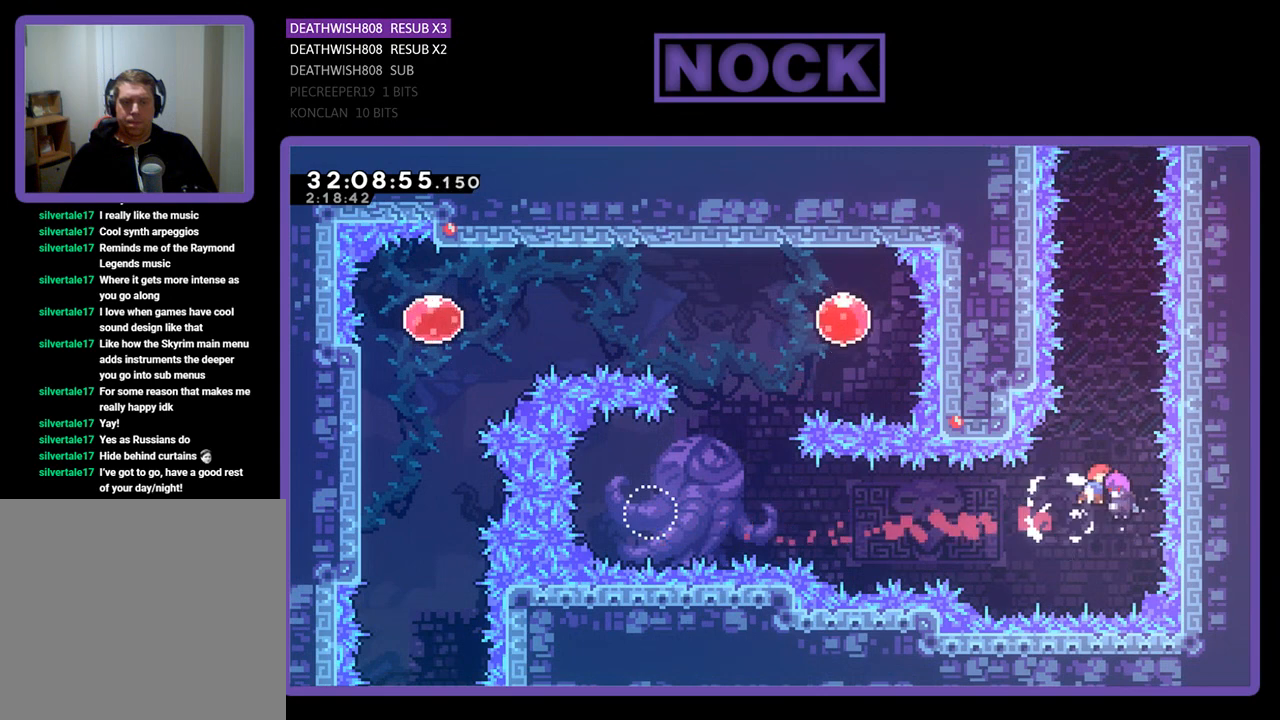
{"buttons": ["R2", "DPAD_UP"], "left_stick": "center", "events": []}
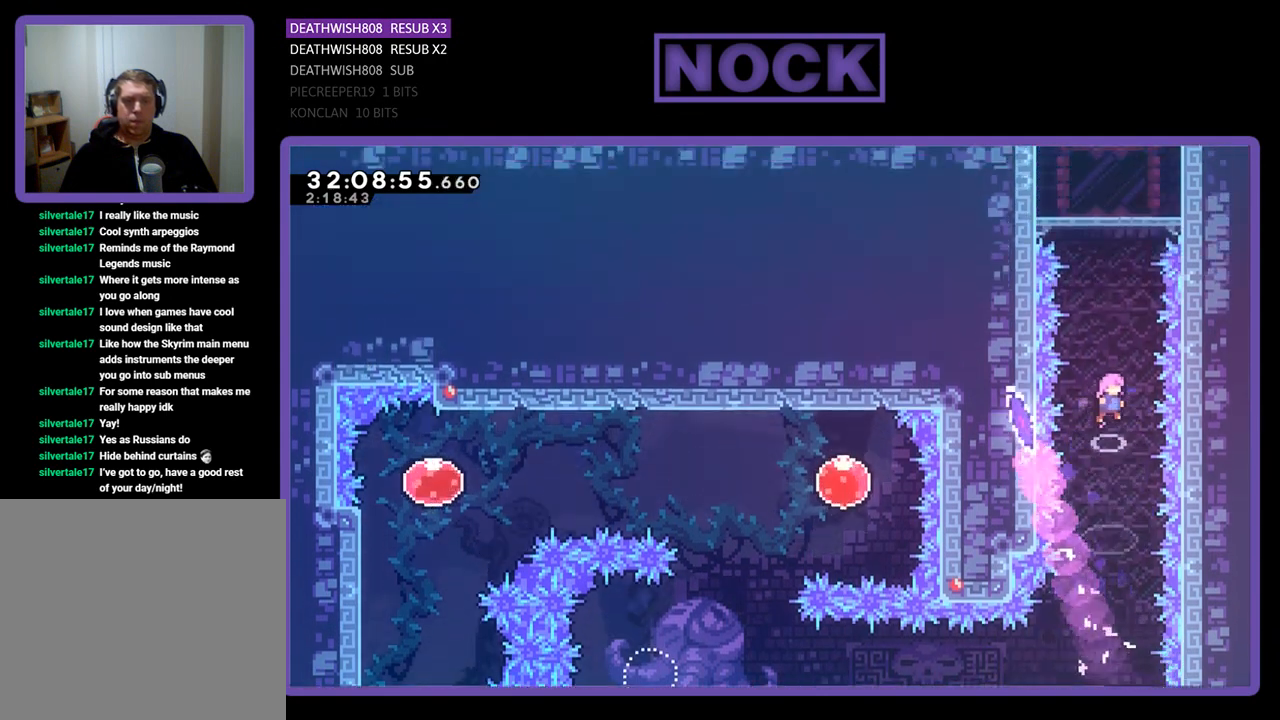
{"buttons": ["CIRCLE", "R2", "DPAD_UP"], "left_stick": "center", "events": [[133, "DPAD_UP", "up"], [300, "CIRCLE", "down"], [300, "DPAD_UP", "down"]]}
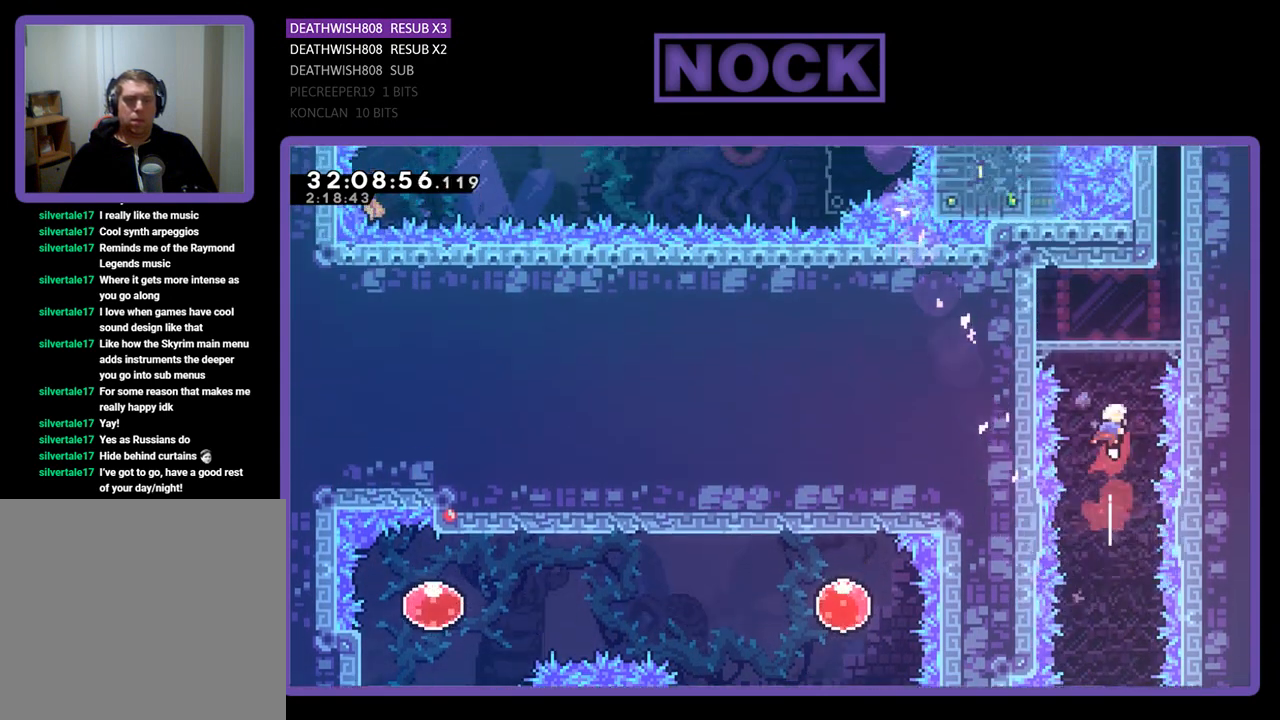
{"buttons": ["CIRCLE", "R2", "DPAD_UP", "DPAD_RIGHT"], "left_stick": "center", "events": [[67, "CIRCLE", "up"], [233, "CIRCLE", "down"], [500, "DPAD_RIGHT", "down"]]}
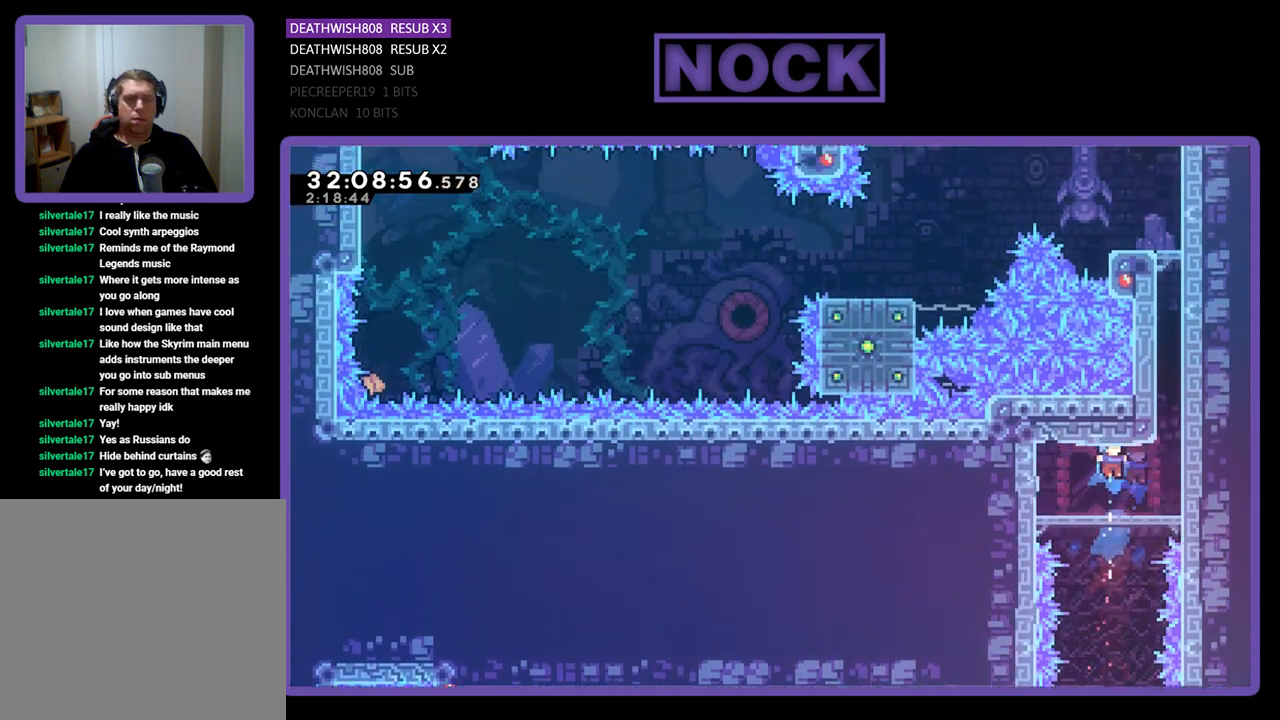
{"buttons": ["R2"], "left_stick": "center", "events": [[67, "CIRCLE", "up"], [67, "DPAD_UP", "up"], [400, "DPAD_RIGHT", "up"]]}
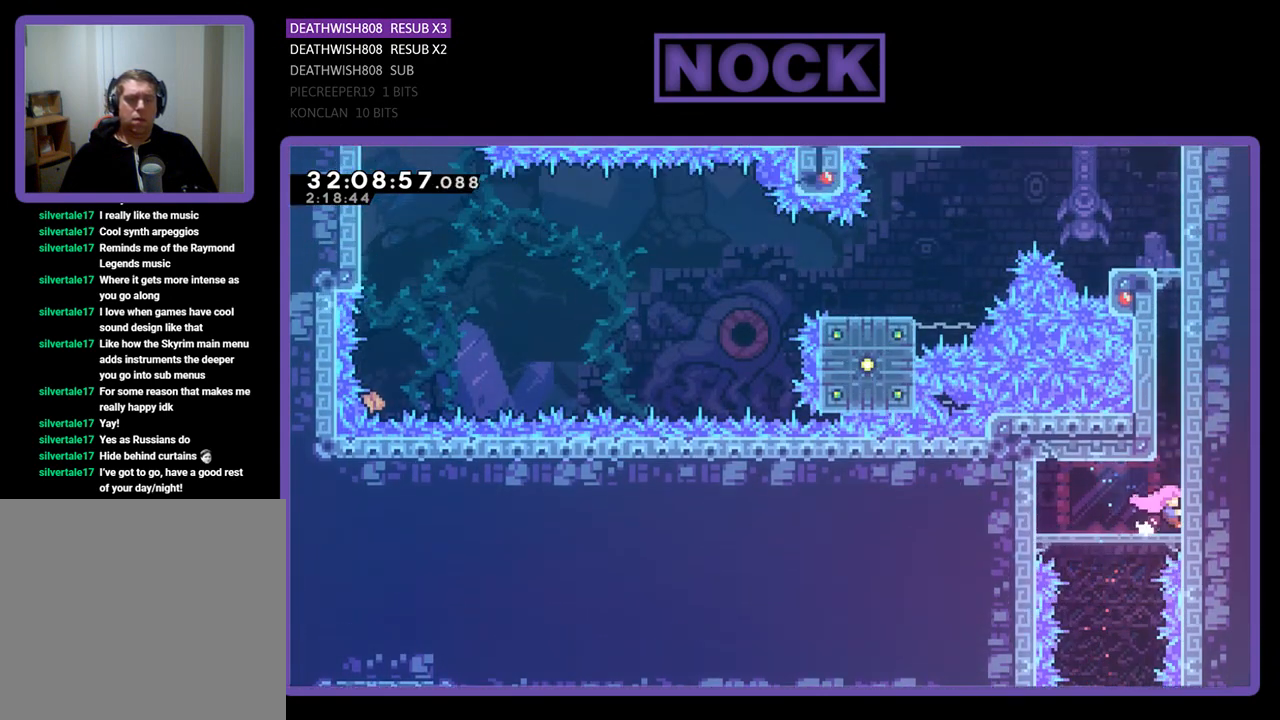
{"buttons": ["CROSS", "R2", "DPAD_UP"], "left_stick": "center", "events": [[467, "DPAD_UP", "down"], [500, "CROSS", "down"]]}
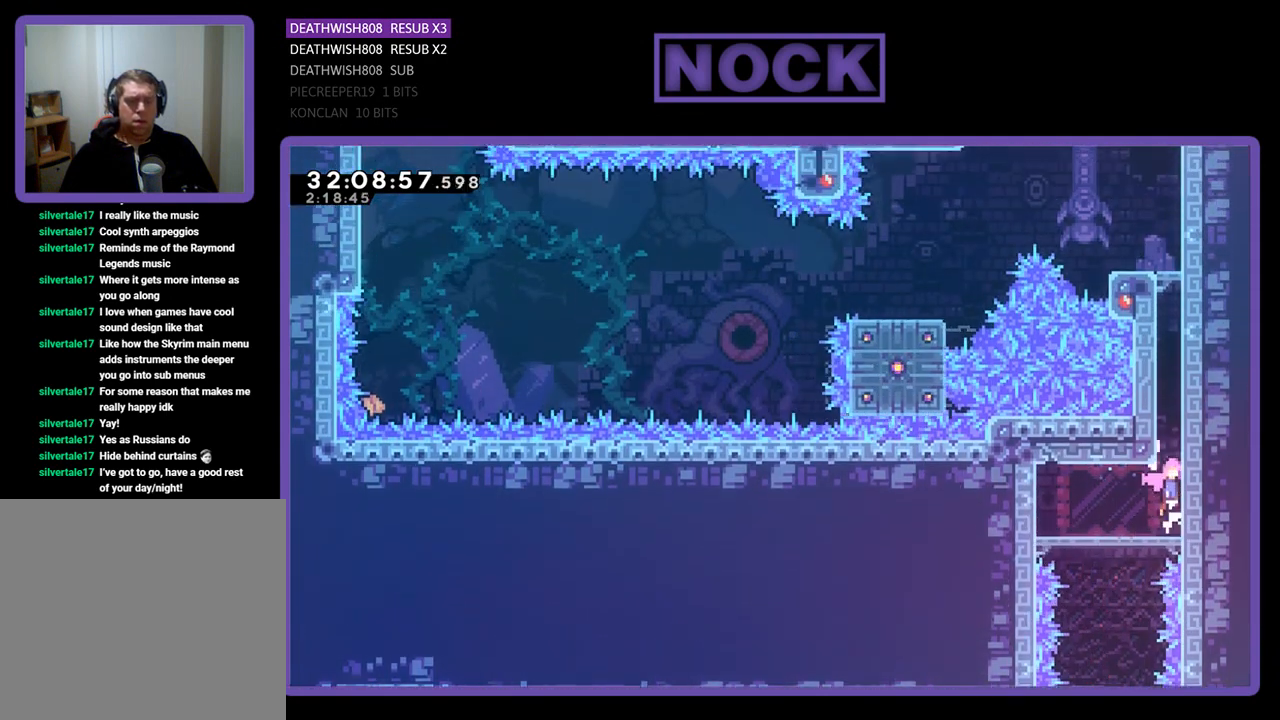
{"buttons": ["CROSS", "R2", "DPAD_UP"], "left_stick": "center", "events": [[100, "CROSS", "up"], [233, "CROSS", "down"], [367, "CROSS", "up"], [400, "CROSS", "down"]]}
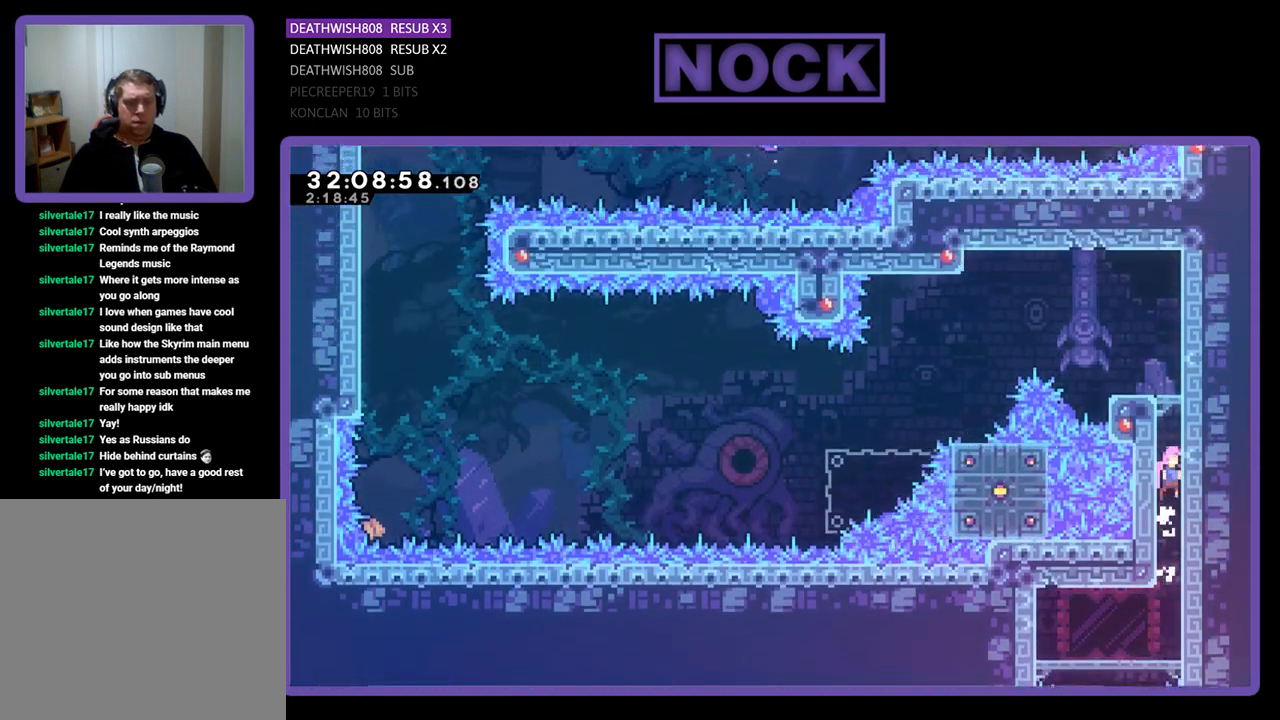
{"buttons": ["R2"], "left_stick": "center", "events": [[33, "CROSS", "up"], [100, "CROSS", "down"], [233, "CROSS", "up"], [333, "CROSS", "down"], [467, "CROSS", "up"], [500, "DPAD_UP", "up"]]}
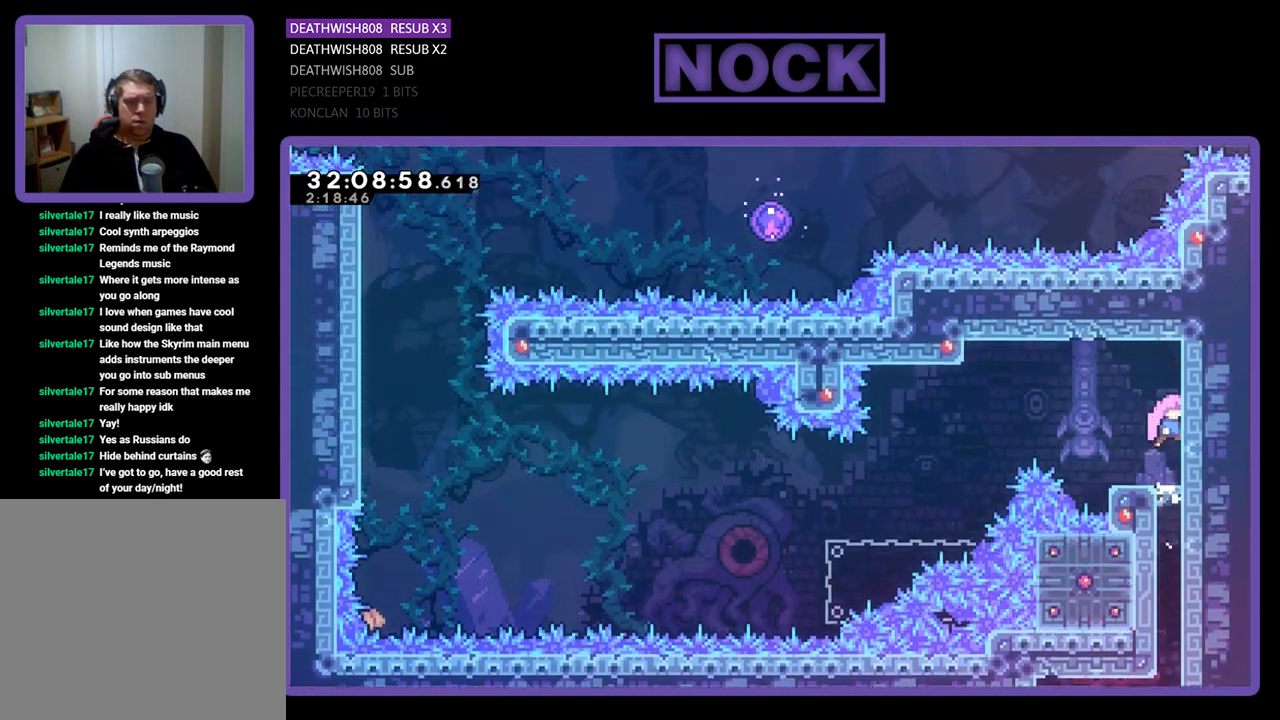
{"buttons": ["R2"], "left_stick": "center", "events": [[33, "R2", "up"], [267, "DPAD_LEFT", "down"], [367, "DPAD_LEFT", "up"], [433, "R2", "down"]]}
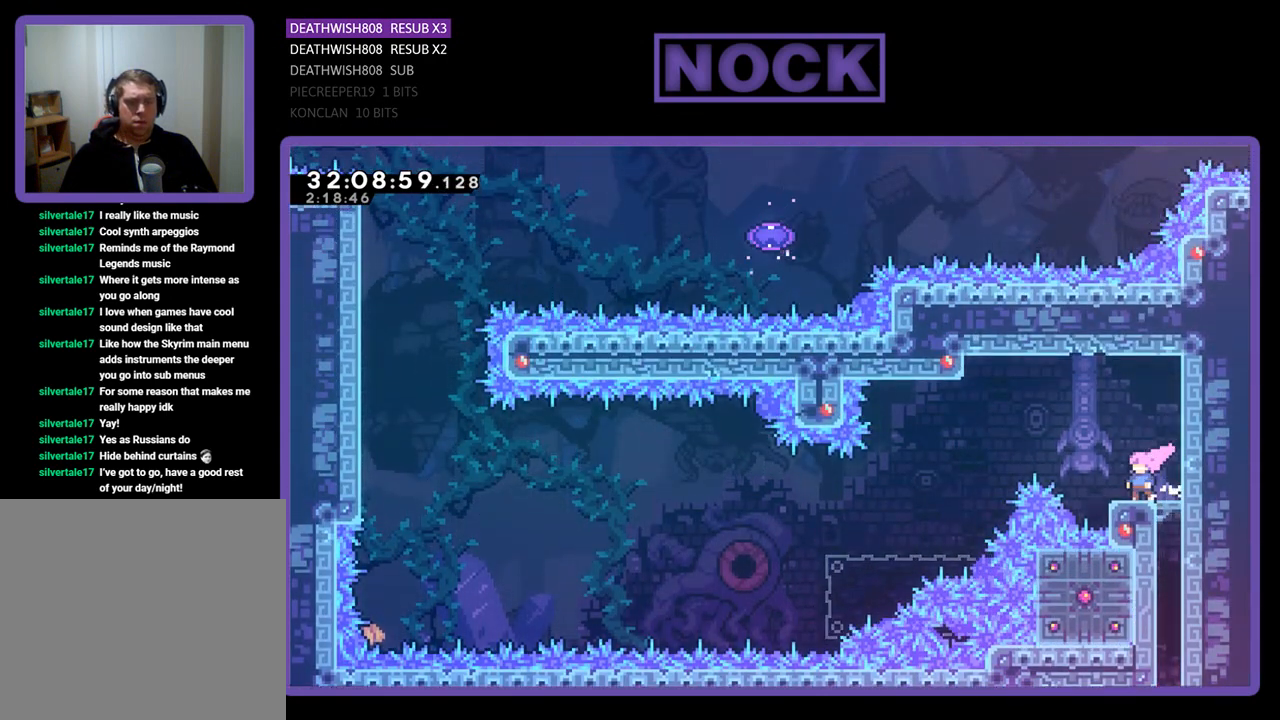
{"buttons": ["R2"], "left_stick": "center", "events": [[267, "DPAD_RIGHT", "down"], [400, "DPAD_RIGHT", "up"]]}
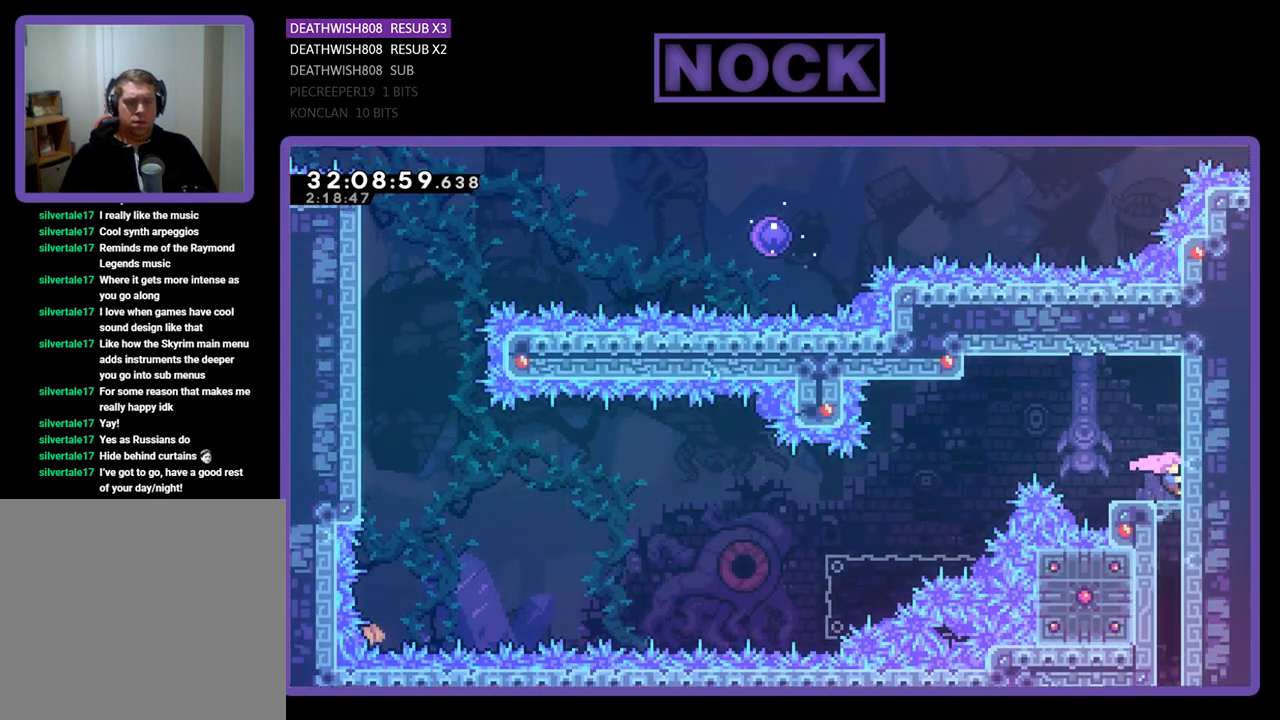
{"buttons": ["R2"], "left_stick": "center", "events": [[133, "DPAD_LEFT", "down"], [267, "DPAD_LEFT", "up"]]}
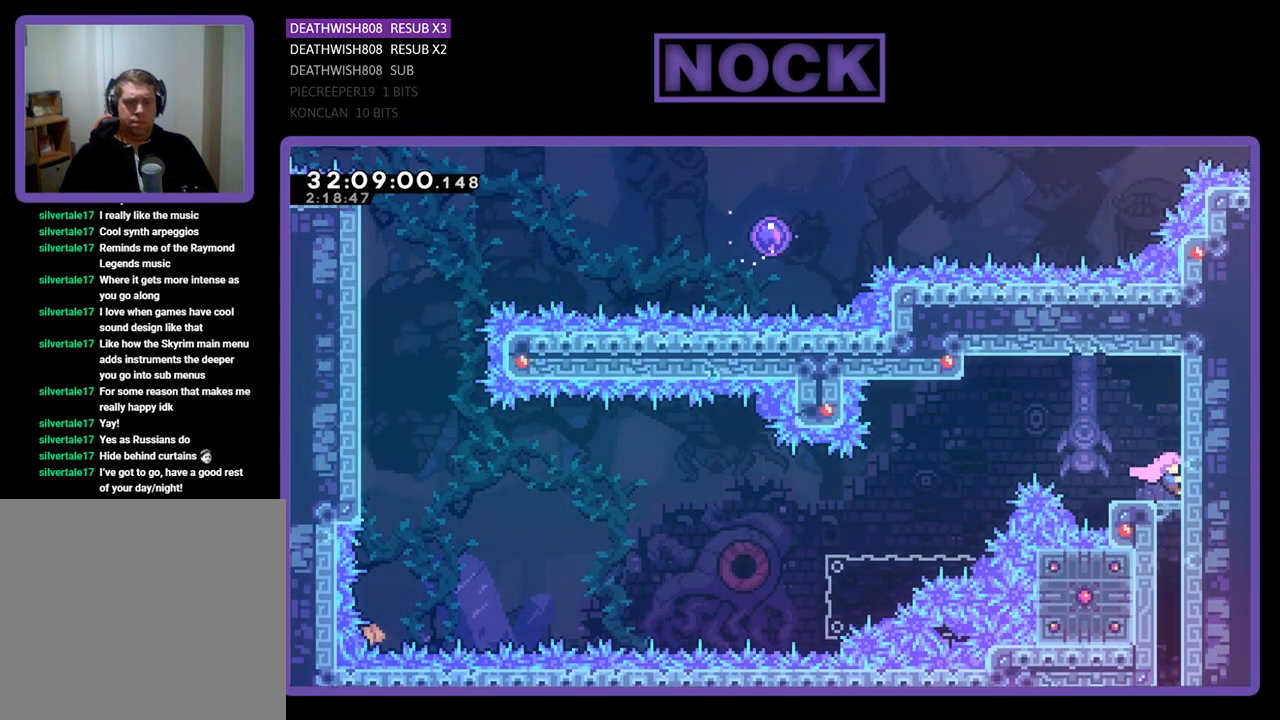
{"buttons": ["R2"], "left_stick": "center", "events": [[200, "DPAD_DOWN", "down"], [300, "CIRCLE", "down"], [400, "CIRCLE", "up"], [400, "DPAD_DOWN", "up"]]}
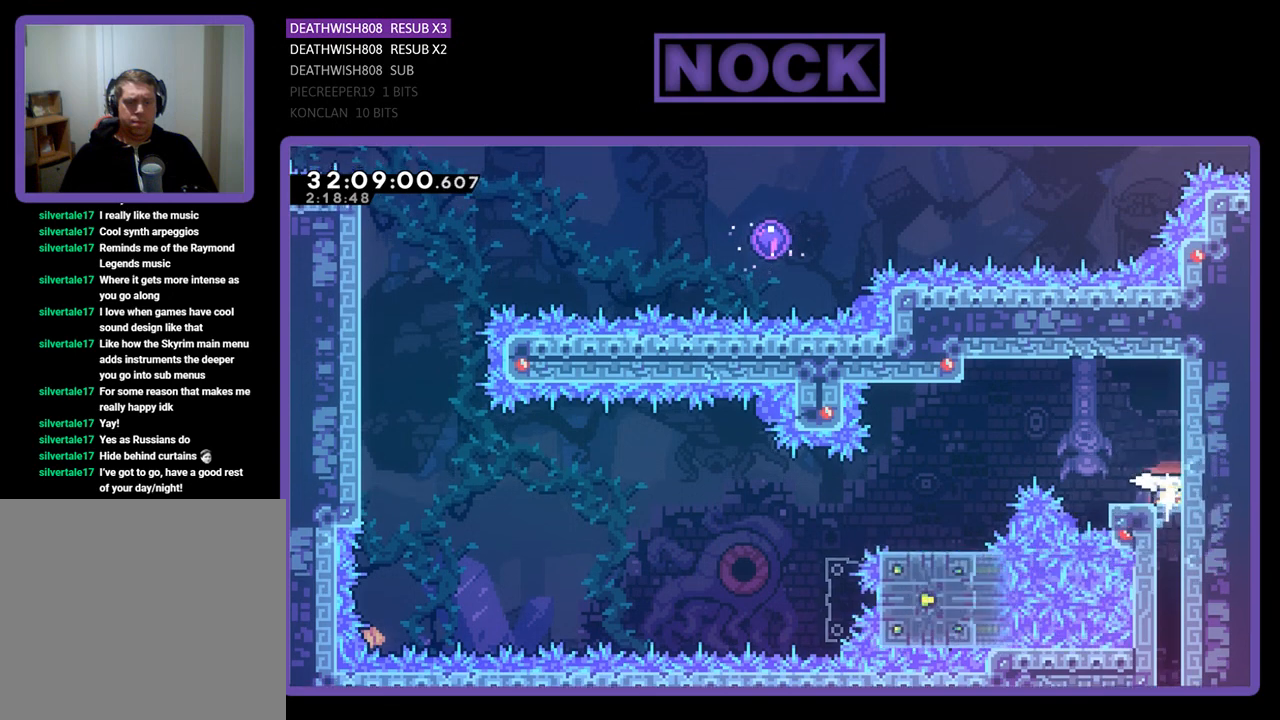
{"buttons": ["R2"], "left_stick": "center", "events": []}
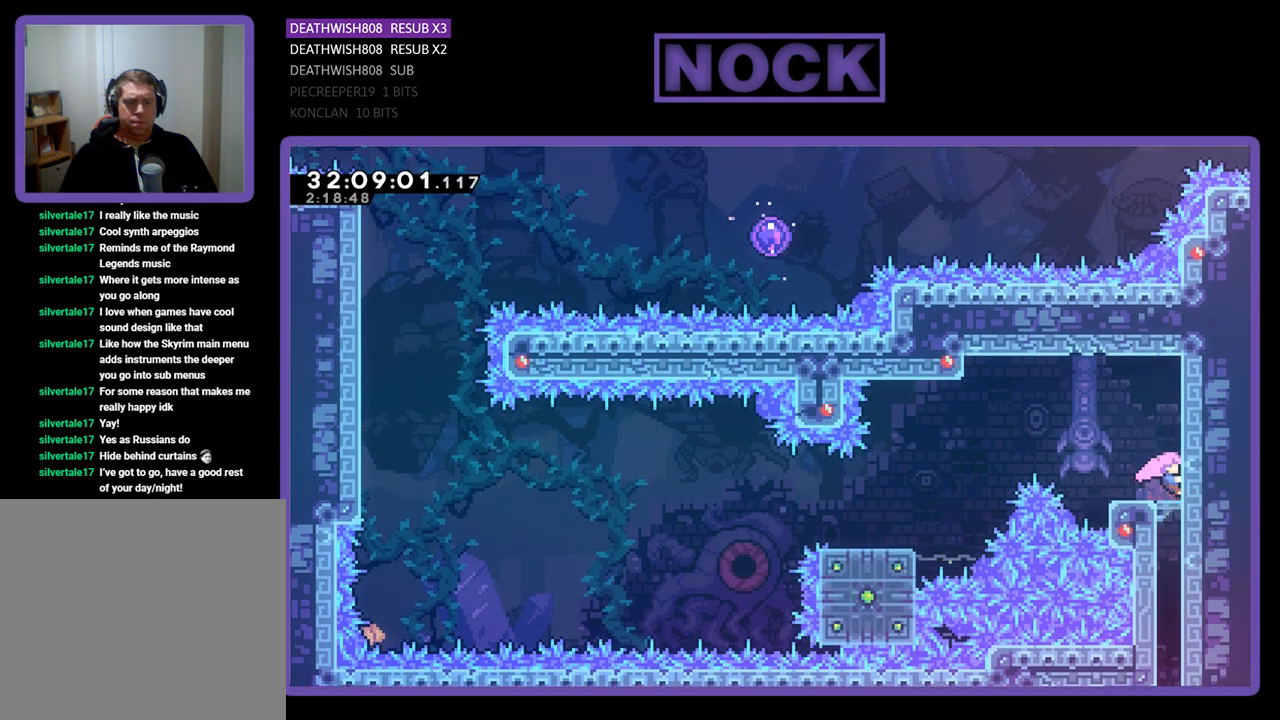
{"buttons": [], "left_stick": "center", "events": [[267, "R2", "up"]]}
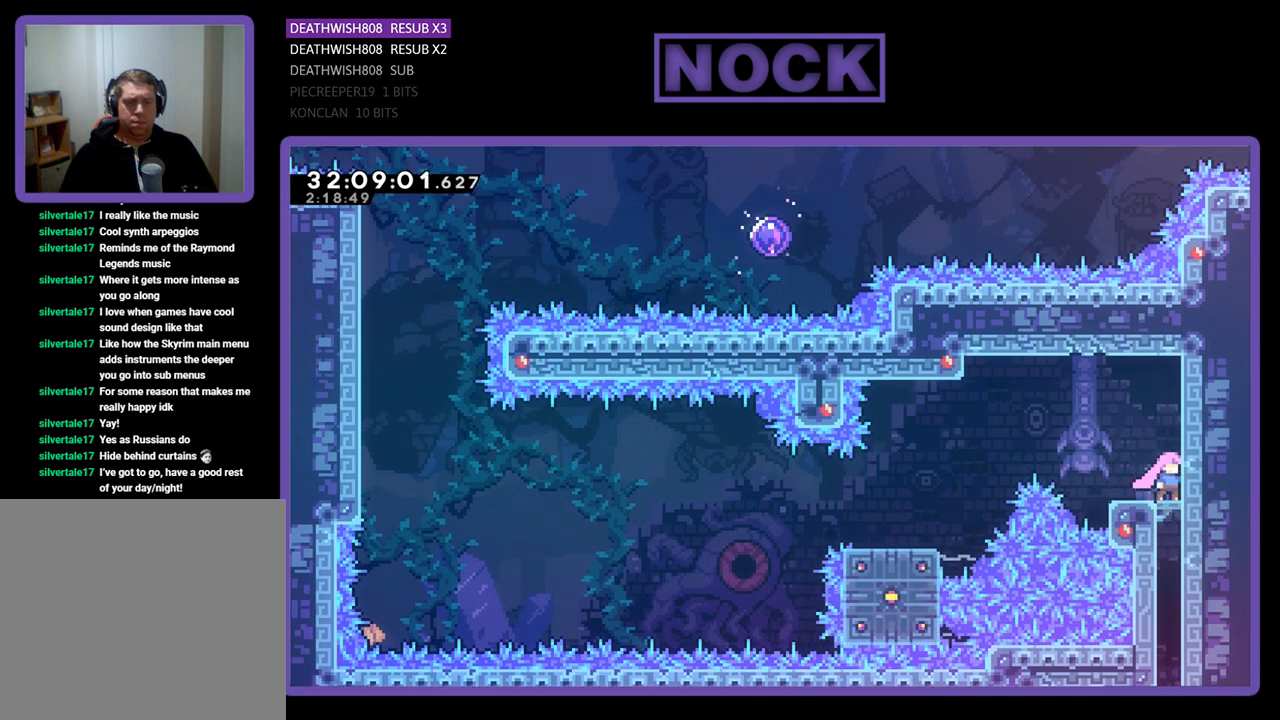
{"buttons": [], "left_stick": "center", "events": [[33, "DPAD_UP", "down"], [133, "DPAD_UP", "up"], [367, "DPAD_LEFT", "down"], [400, "DPAD_LEFT", "up"]]}
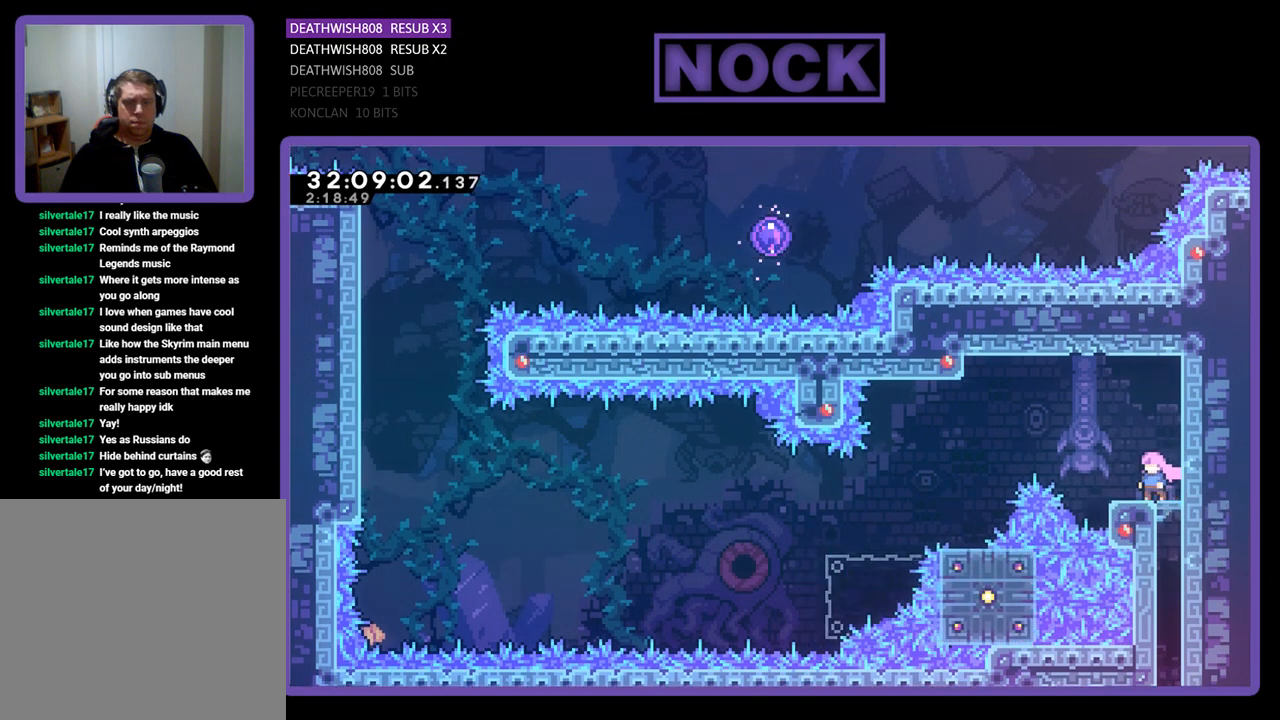
{"buttons": [], "left_stick": "center", "events": [[267, "DPAD_LEFT", "down"], [367, "DPAD_LEFT", "up"]]}
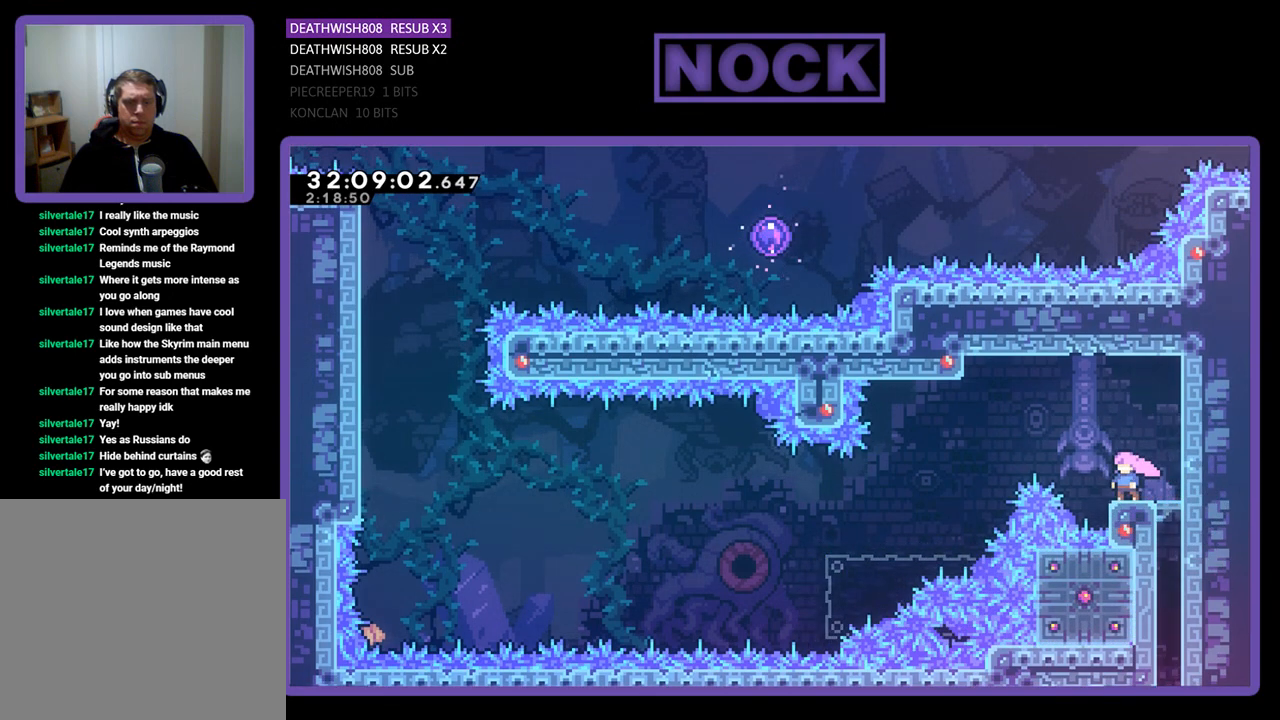
{"buttons": [], "left_stick": "center", "events": [[400, "DPAD_RIGHT", "down"], [467, "DPAD_RIGHT", "up"]]}
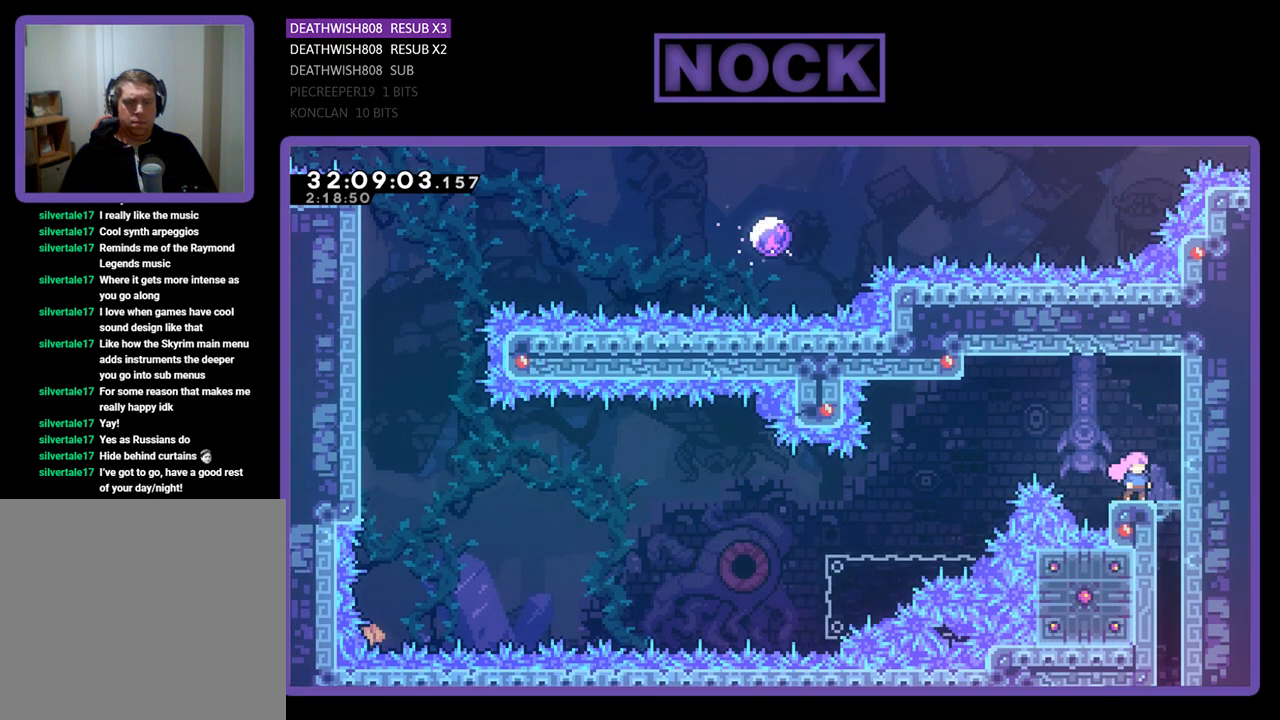
{"buttons": [], "left_stick": "center", "events": []}